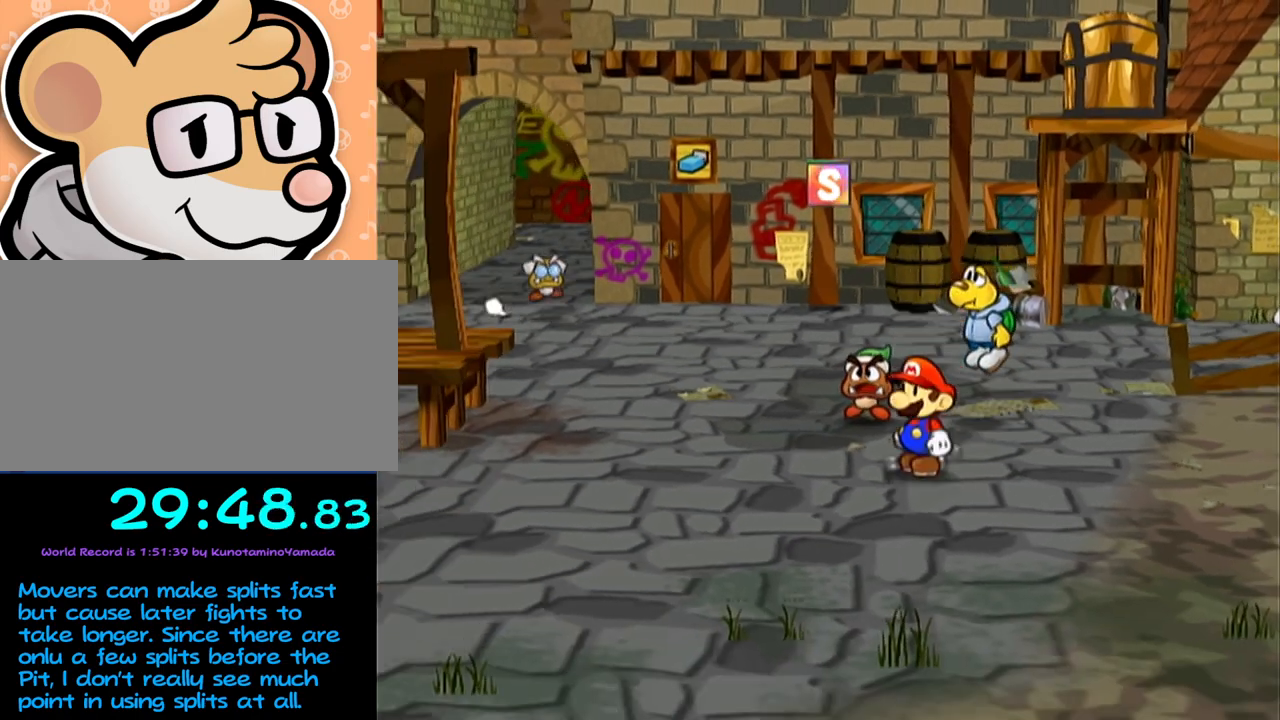
Gameplay with a controller (Nintendo layout); each line is a JSON object with the inputs held at the frame after it. "events" lists button and stick changes between this image and that frame as [ms after this image, input, new state], when the widget could be followed in between. Not read: L3 R3 right_stick.
{"buttons": [], "left_stick": "down-left", "events": [[100, "A", "up"], [450, "A", "down"], [483, "A", "up"]]}
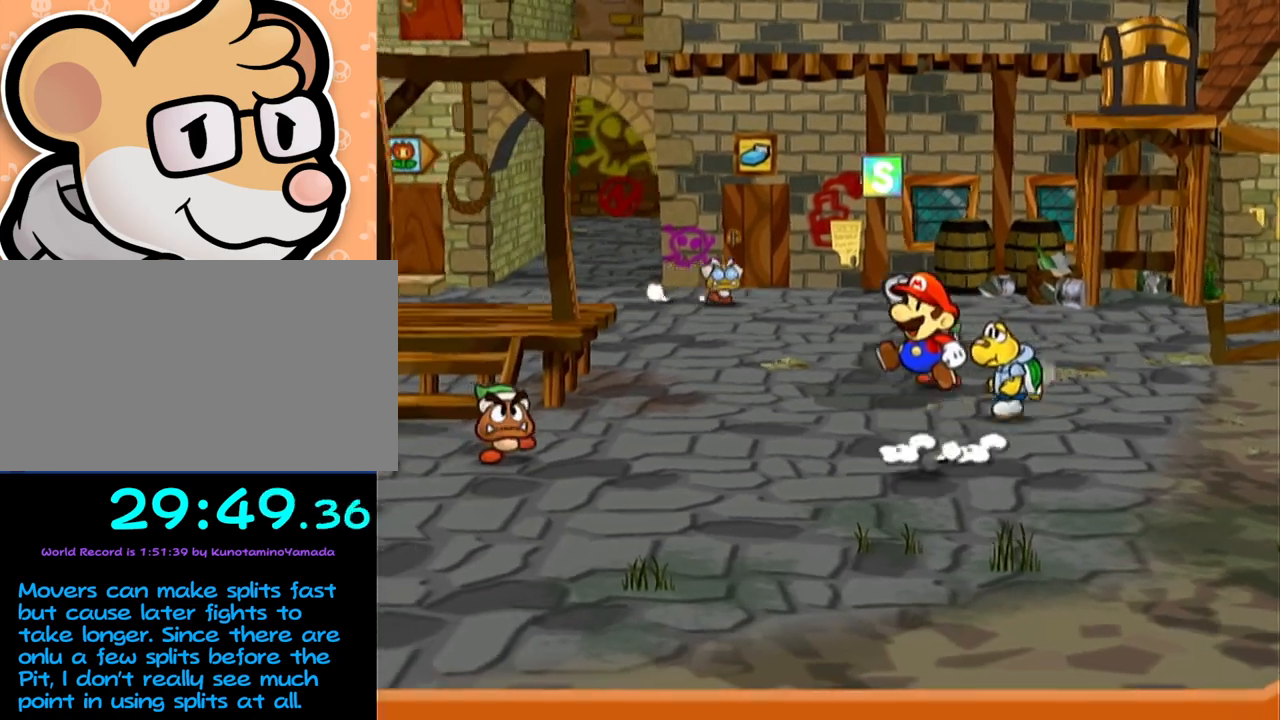
{"buttons": [], "left_stick": "down-left", "events": [[317, "A", "down"], [383, "A", "up"]]}
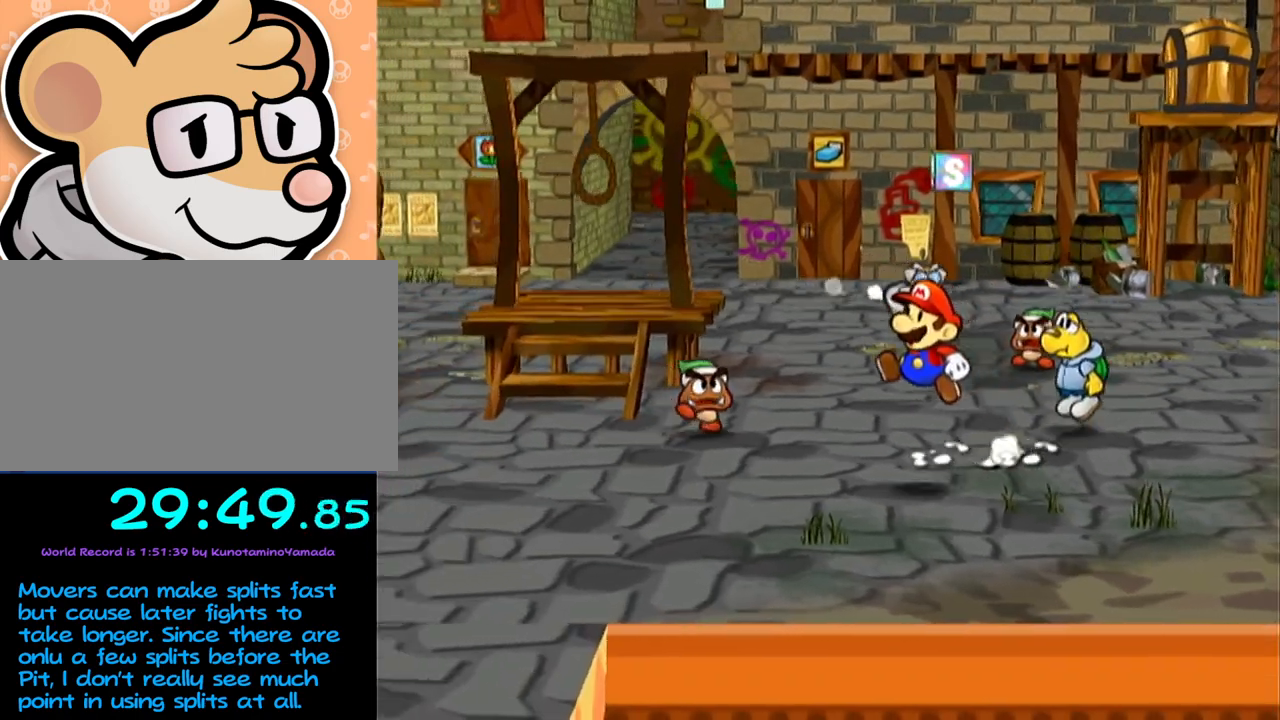
{"buttons": [], "left_stick": "down-left", "events": [[217, "A", "down"], [283, "A", "up"]]}
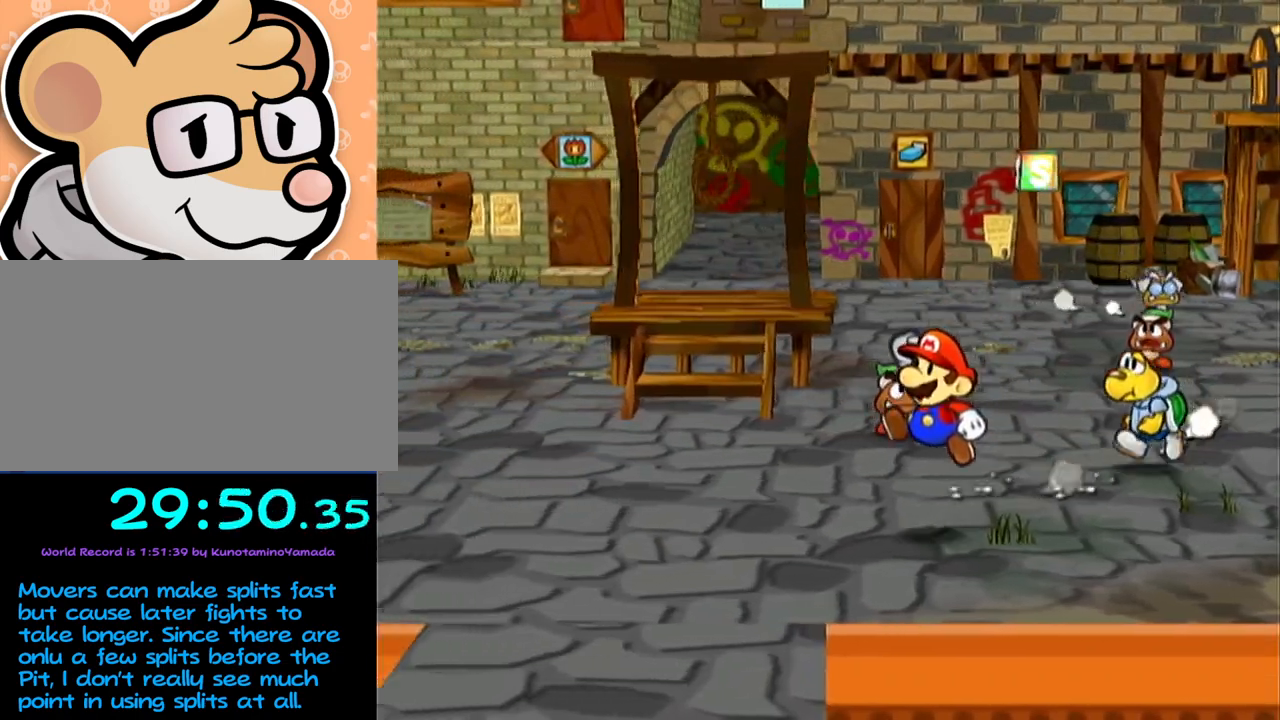
{"buttons": [], "left_stick": "down-left", "events": []}
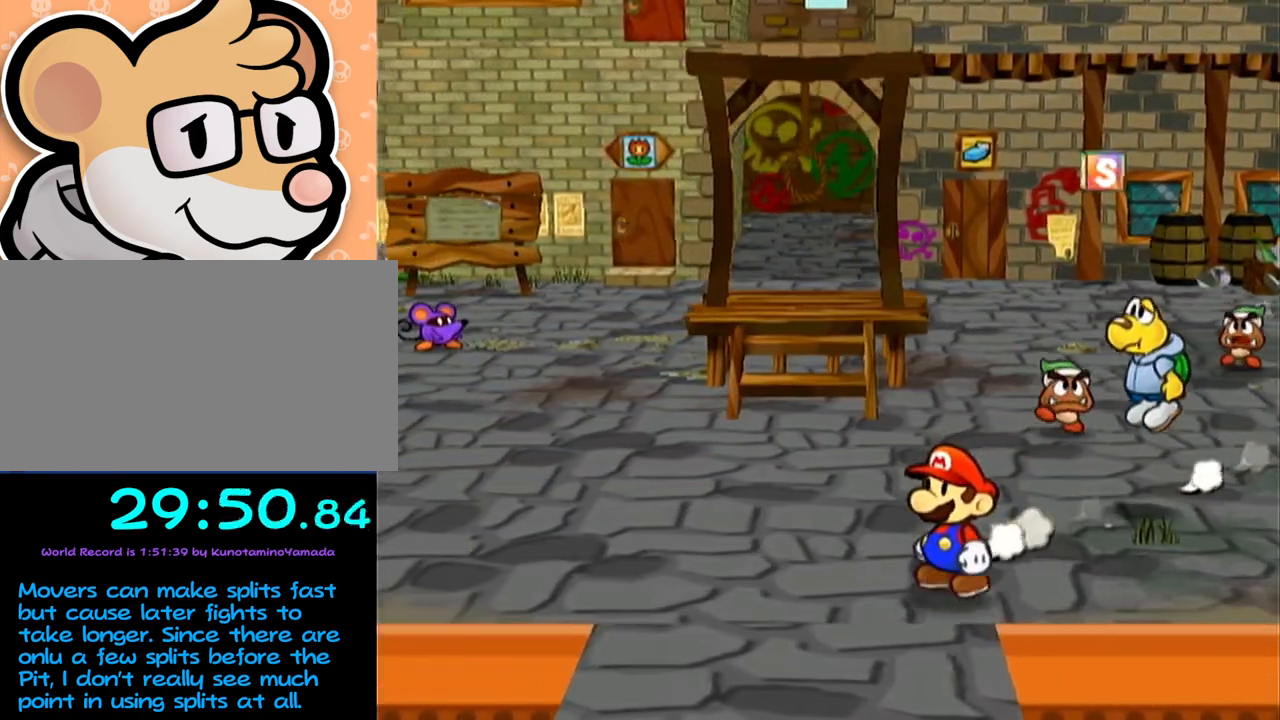
{"buttons": [], "left_stick": "center", "events": [[383, "left_stick", "down"], [483, "left_stick", "center"]]}
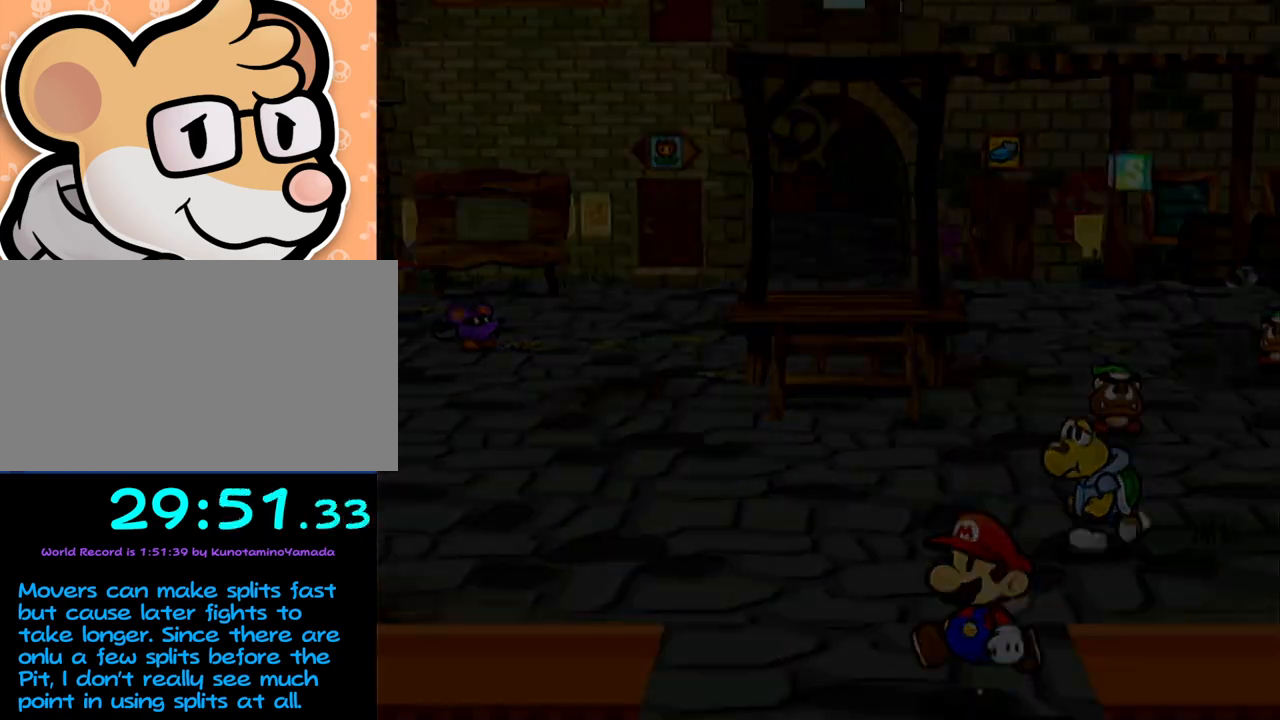
{"buttons": [], "left_stick": "center", "events": []}
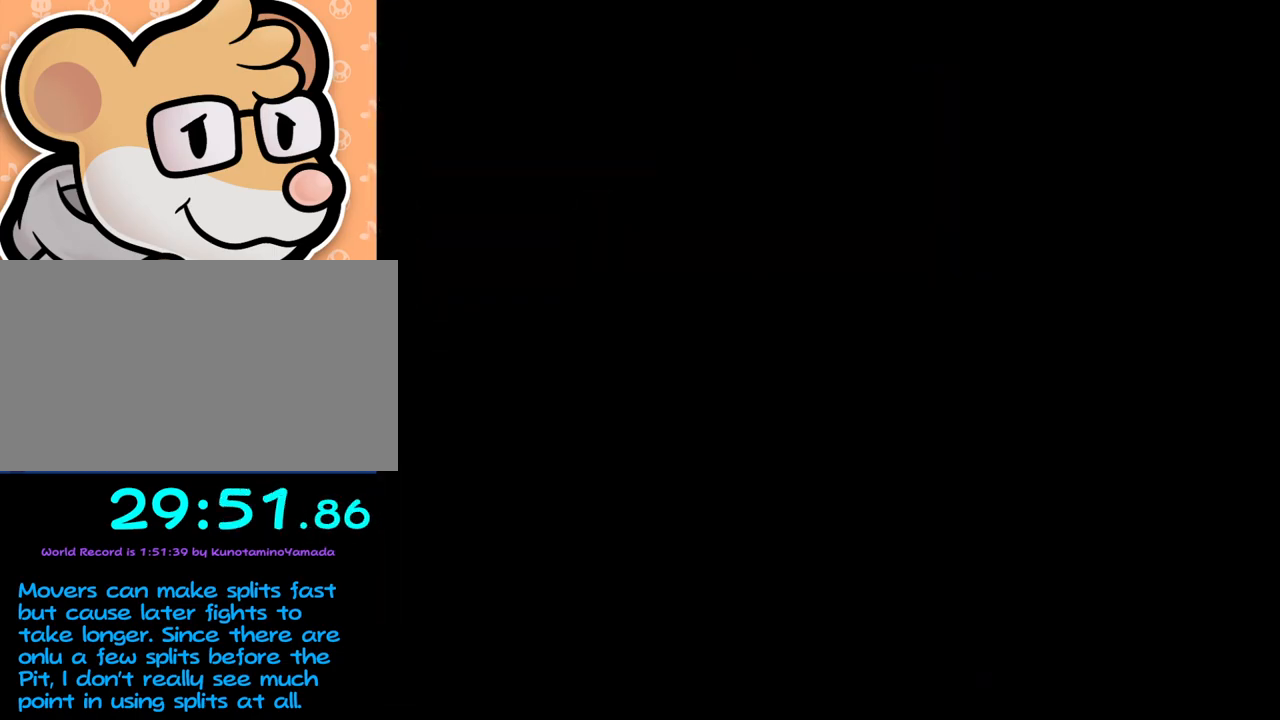
{"buttons": [], "left_stick": "center", "events": []}
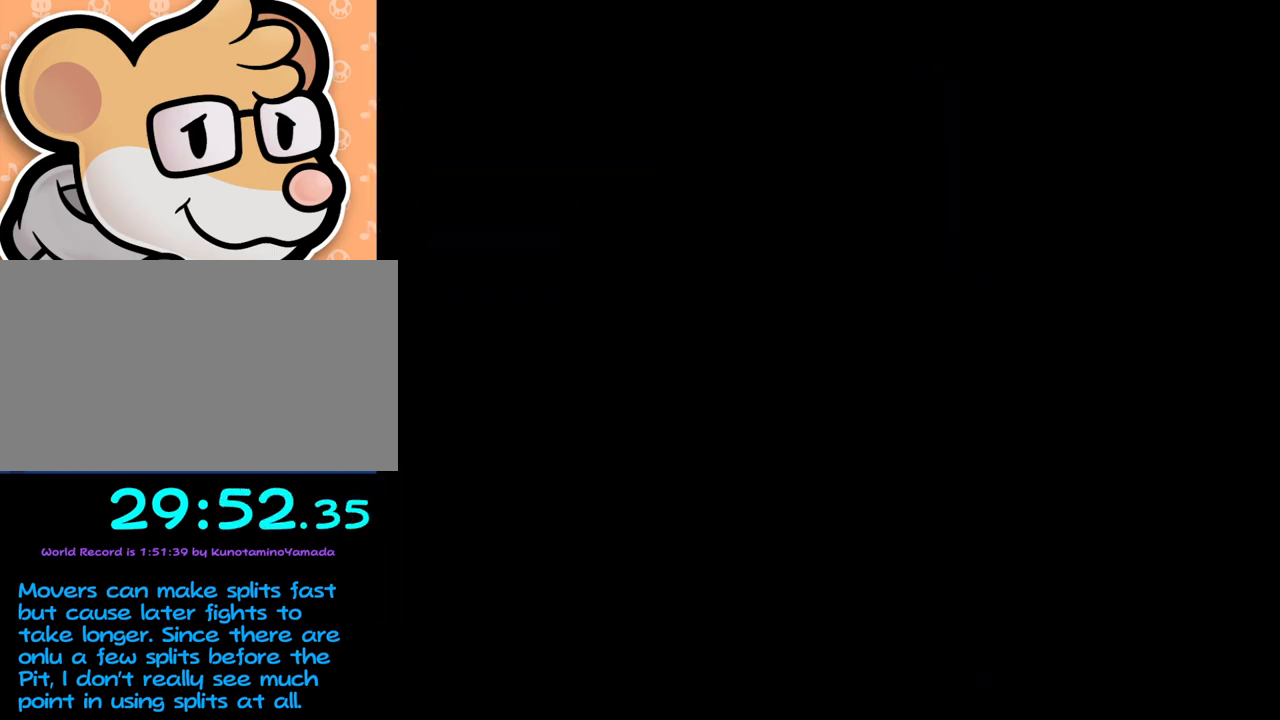
{"buttons": [], "left_stick": "down-right", "events": [[233, "left_stick", "down"], [383, "left_stick", "down-right"]]}
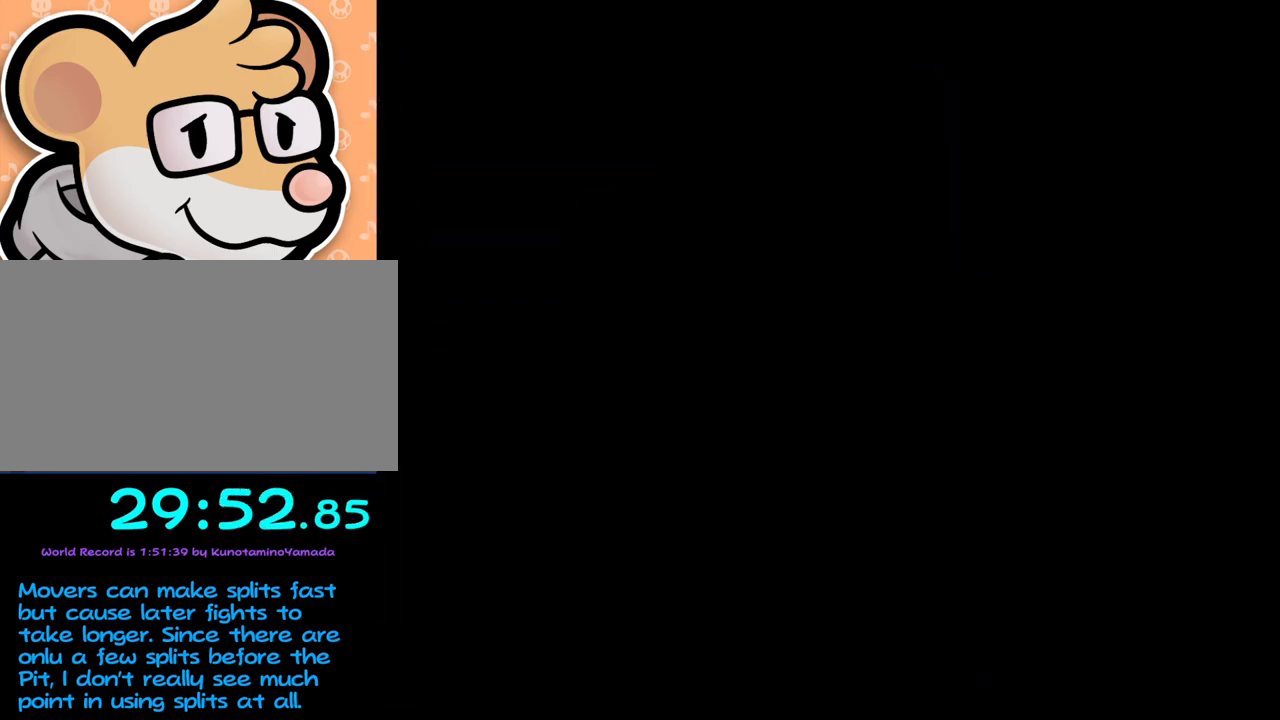
{"buttons": [], "left_stick": "down-right", "events": []}
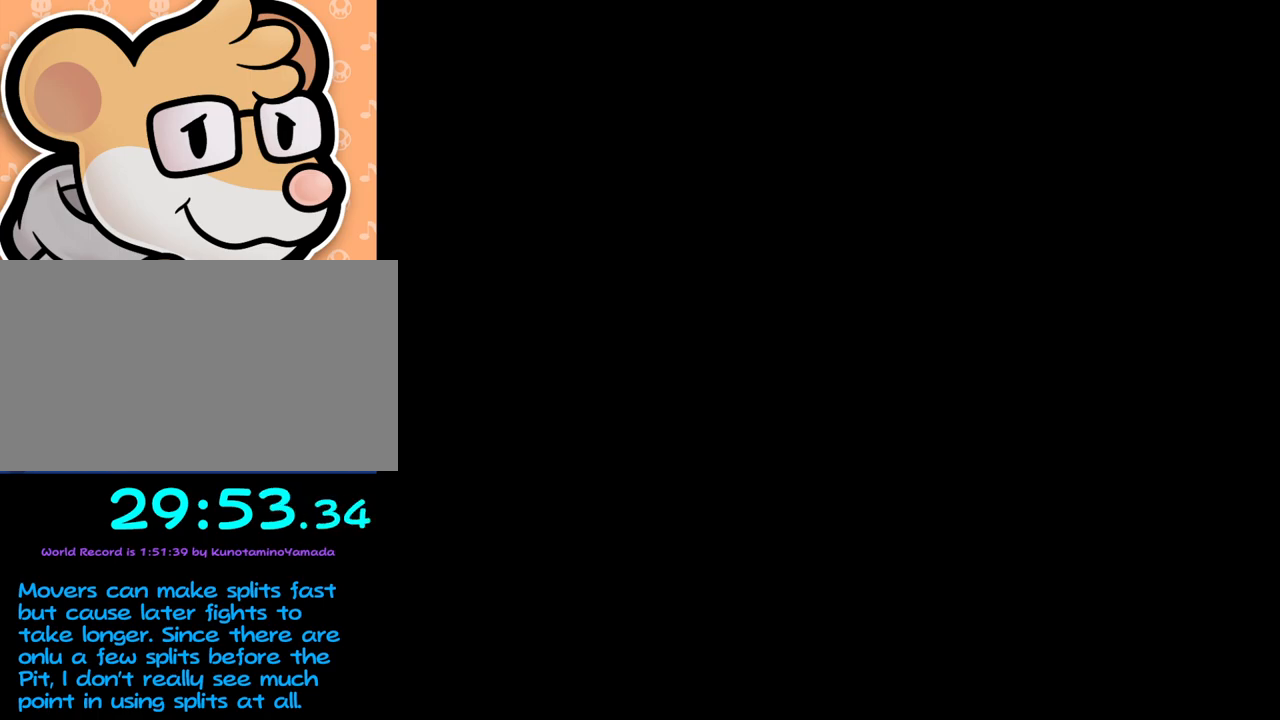
{"buttons": [], "left_stick": "down-right", "events": []}
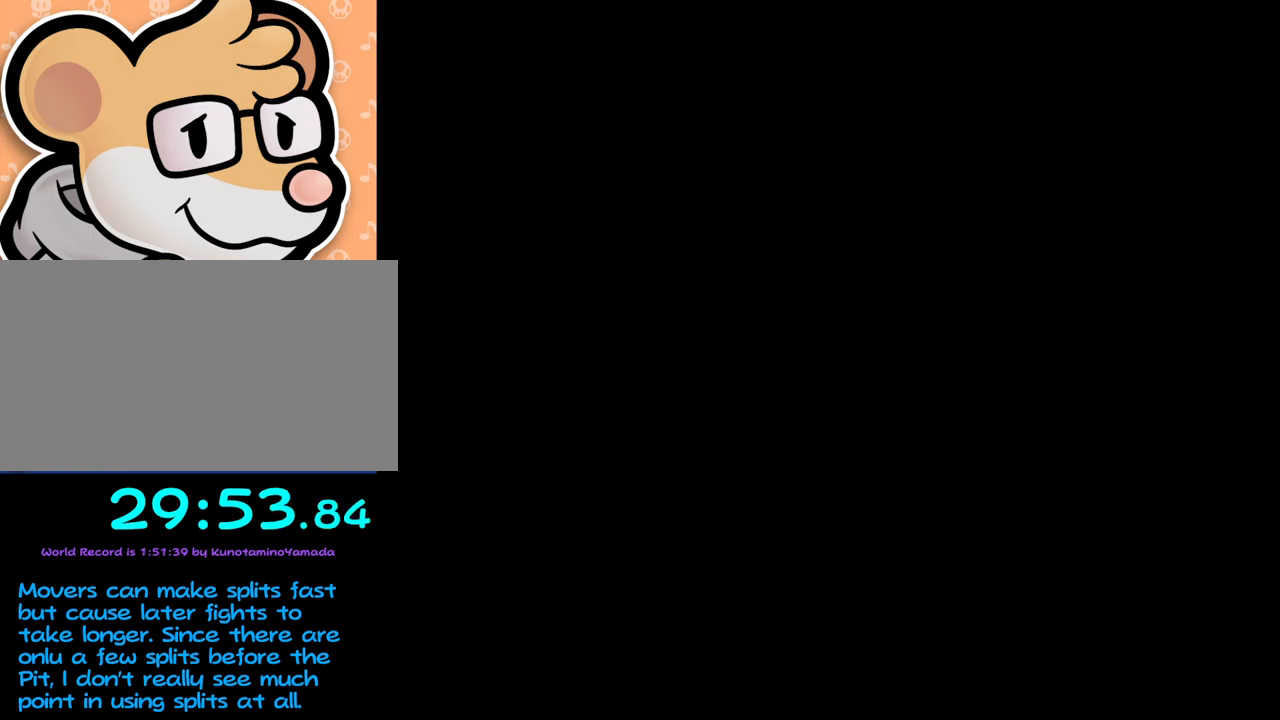
{"buttons": [], "left_stick": "down-right", "events": []}
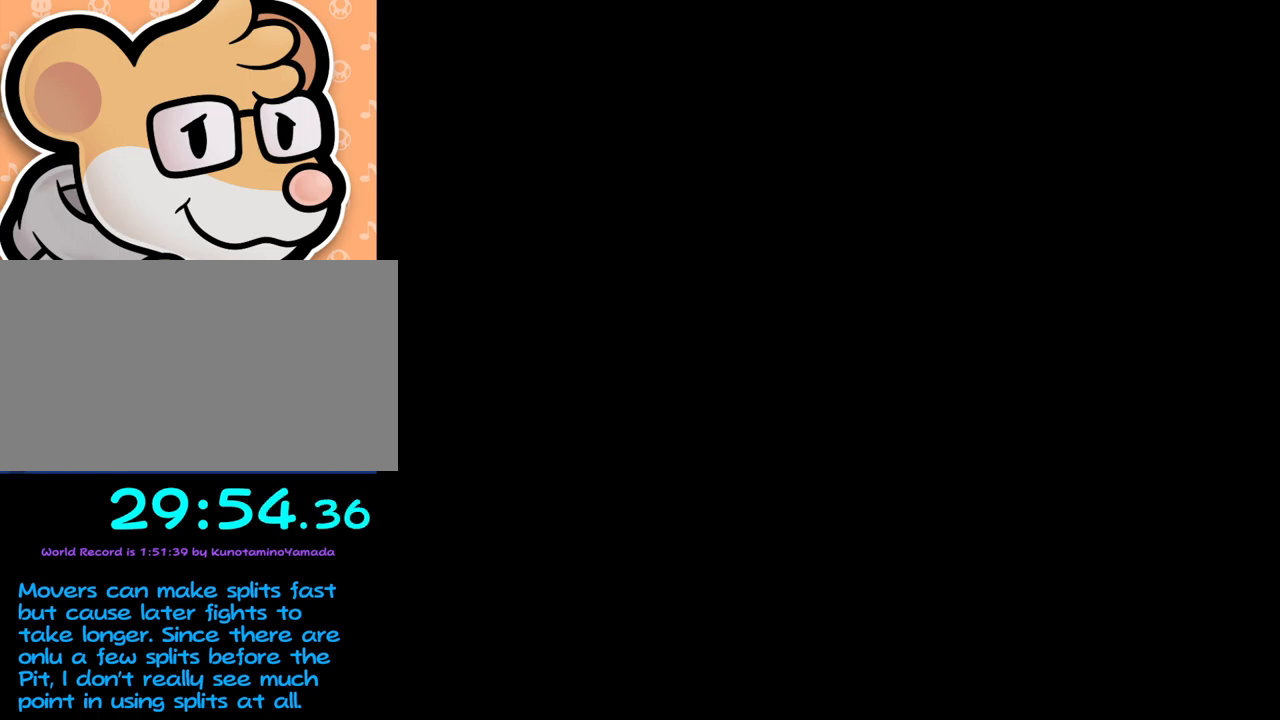
{"buttons": [], "left_stick": "down-right", "events": []}
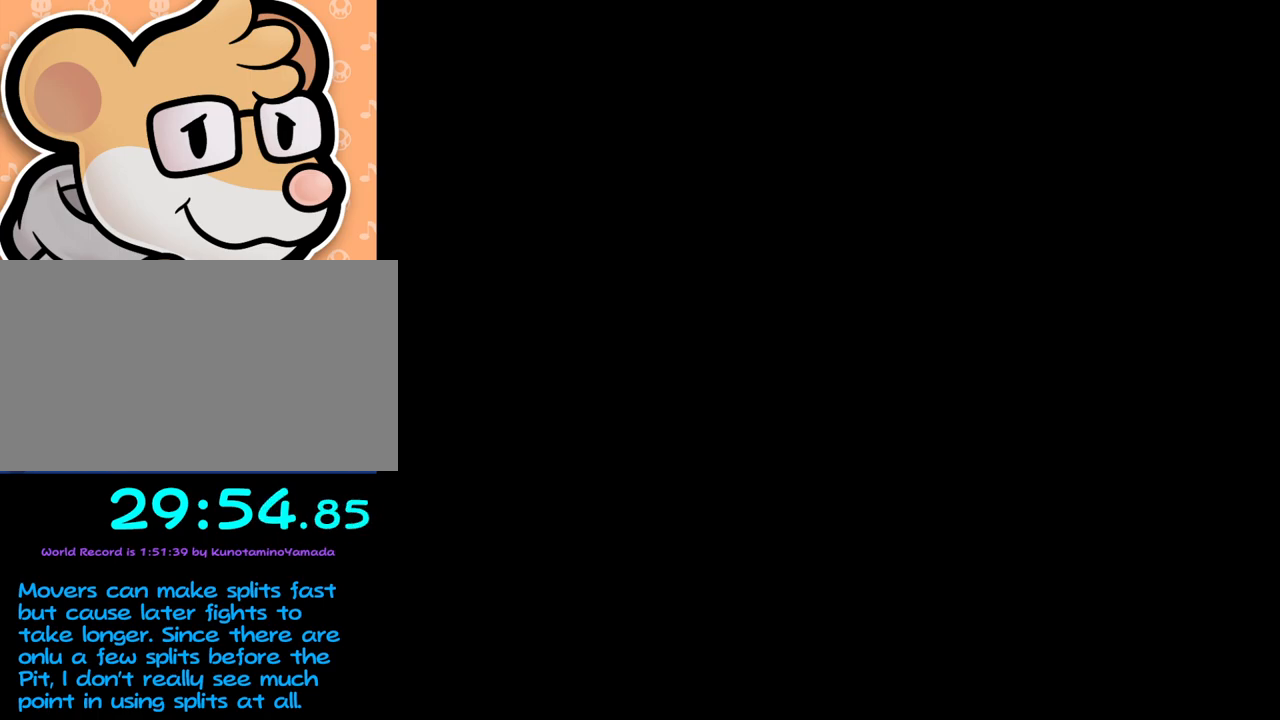
{"buttons": [], "left_stick": "down-right", "events": []}
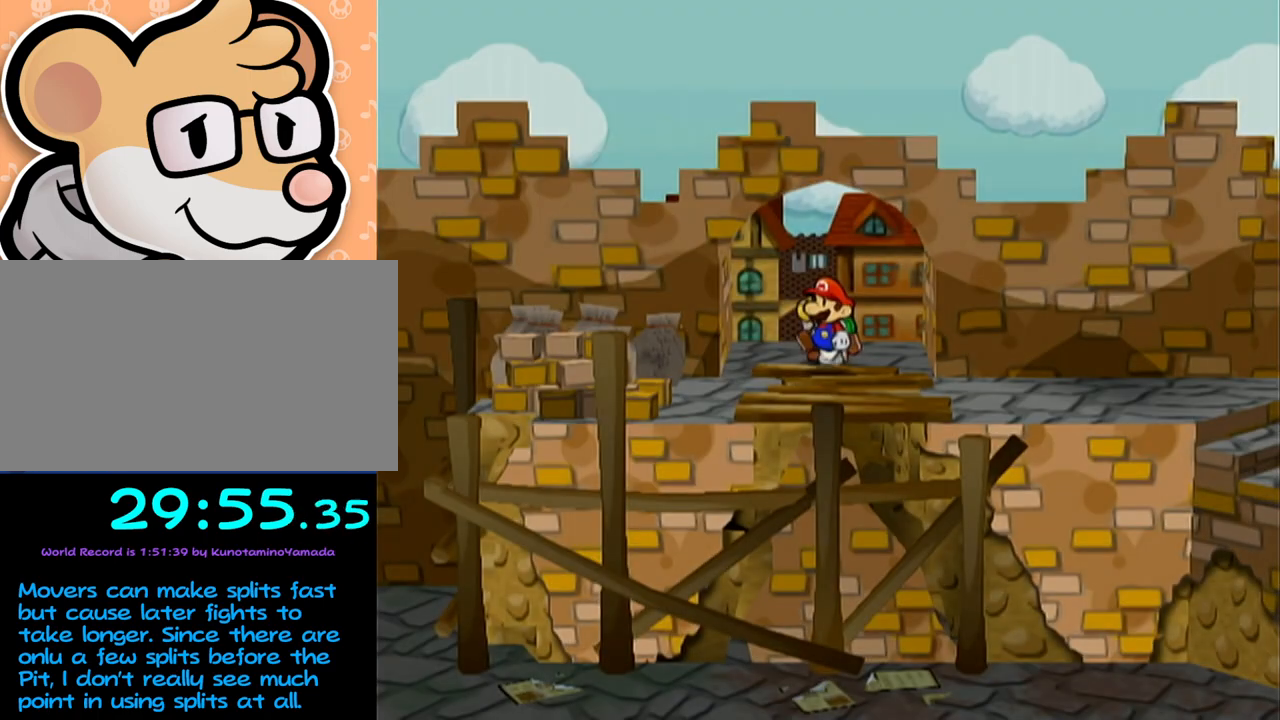
{"buttons": [], "left_stick": "down-right", "events": [[133, "A", "down"], [167, "A", "up"]]}
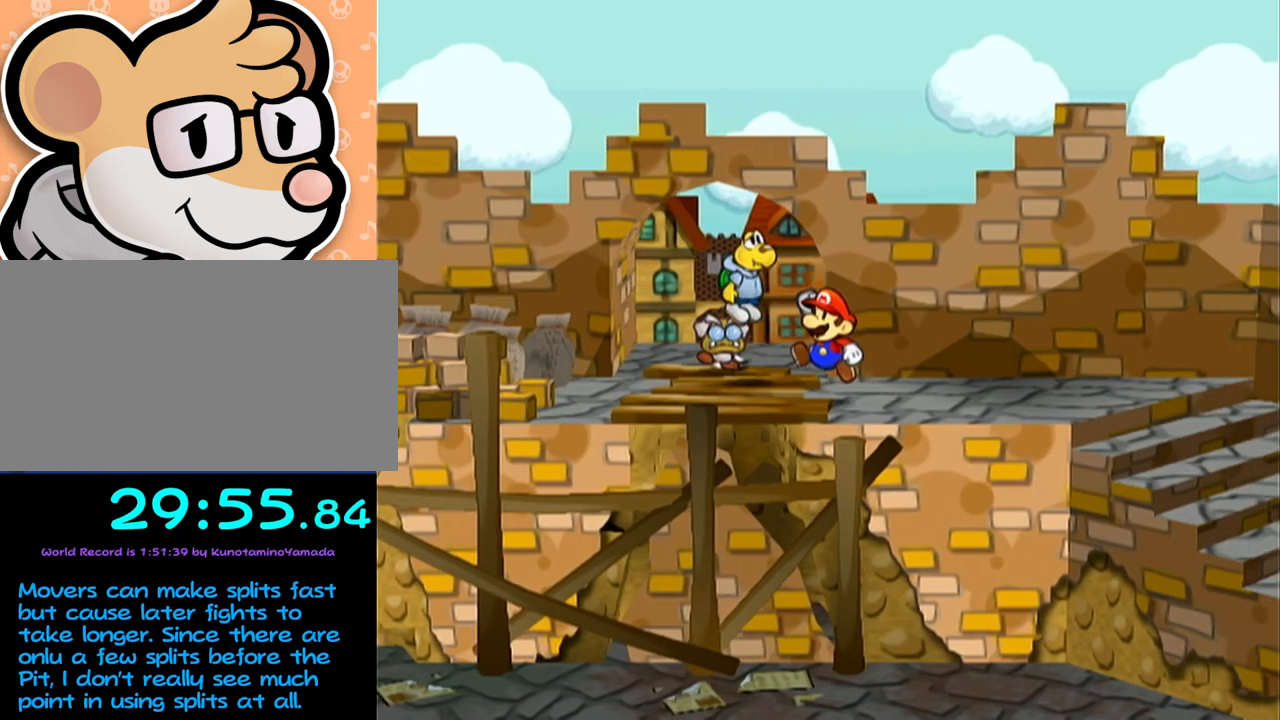
{"buttons": ["A"], "left_stick": "down-right", "events": [[33, "A", "down"], [100, "A", "up"], [467, "A", "down"]]}
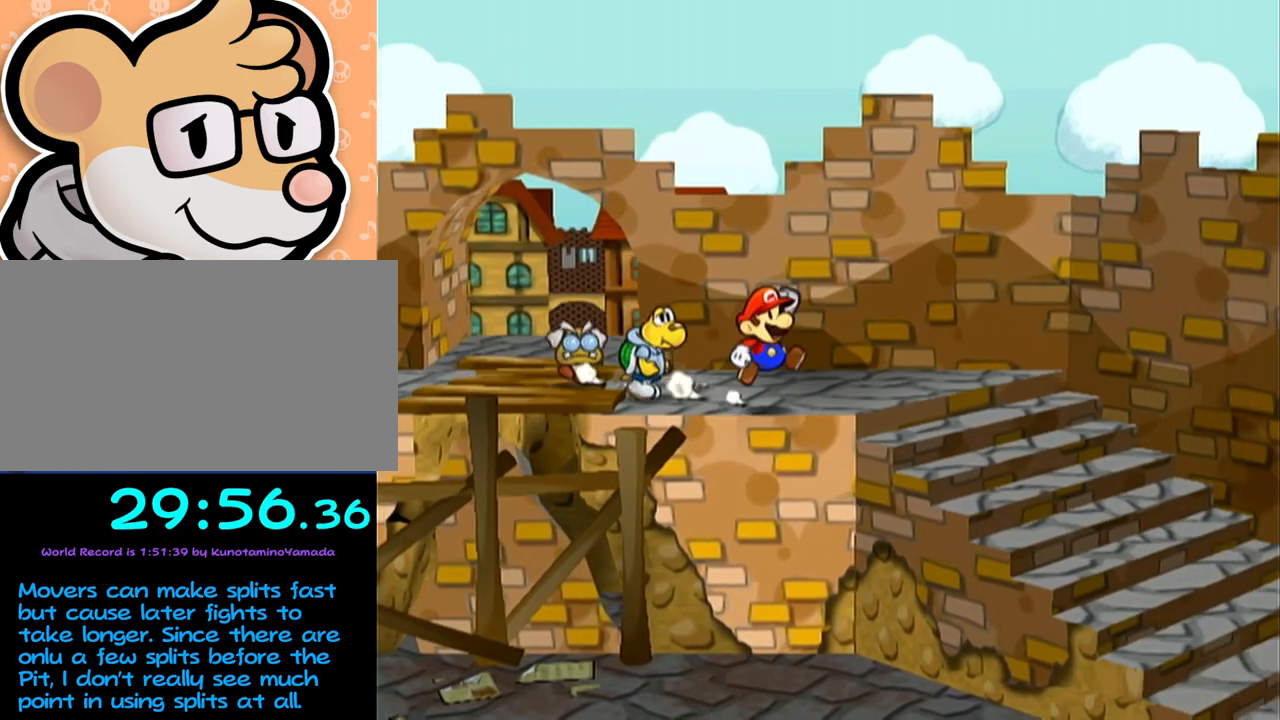
{"buttons": ["A"], "left_stick": "down-right", "events": [[33, "A", "up"], [483, "A", "down"]]}
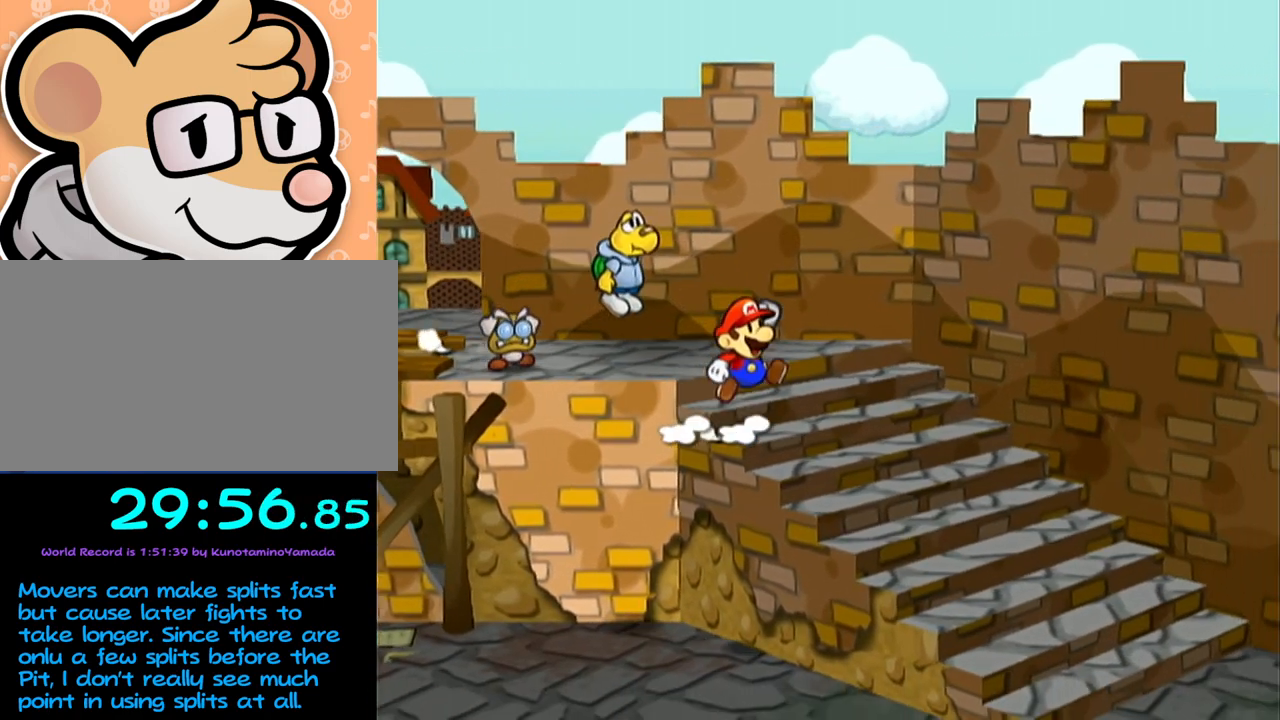
{"buttons": [], "left_stick": "down-right", "events": [[33, "A", "up"], [450, "A", "down"], [500, "A", "up"]]}
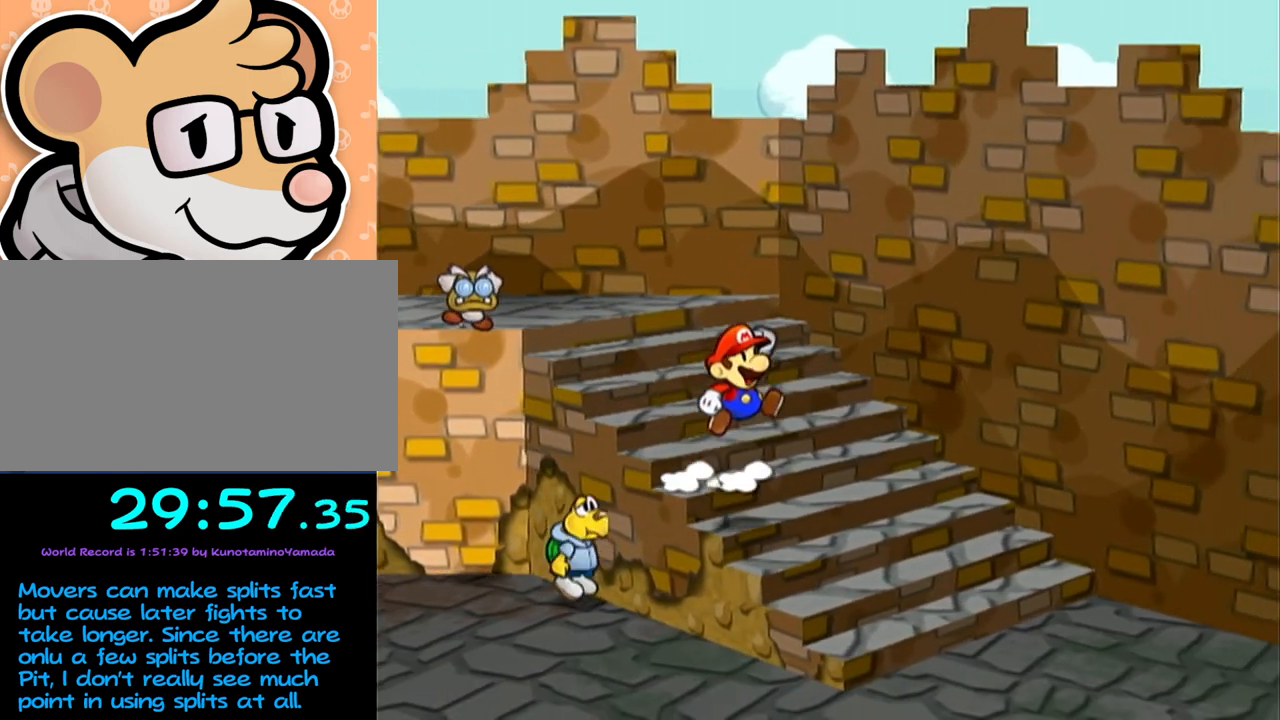
{"buttons": [], "left_stick": "down-right", "events": [[383, "A", "down"], [483, "A", "up"]]}
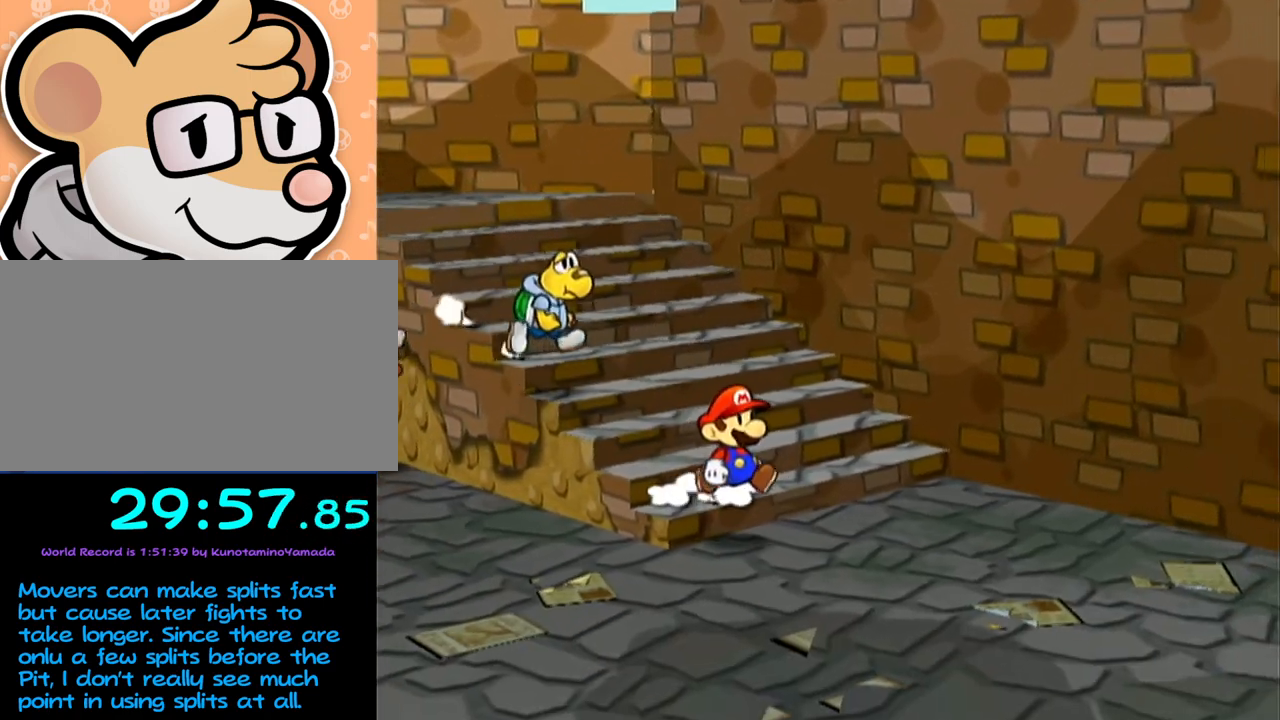
{"buttons": [], "left_stick": "down-right", "events": [[67, "Z", "down"], [183, "Z", "up"], [283, "A", "down"], [383, "A", "up"]]}
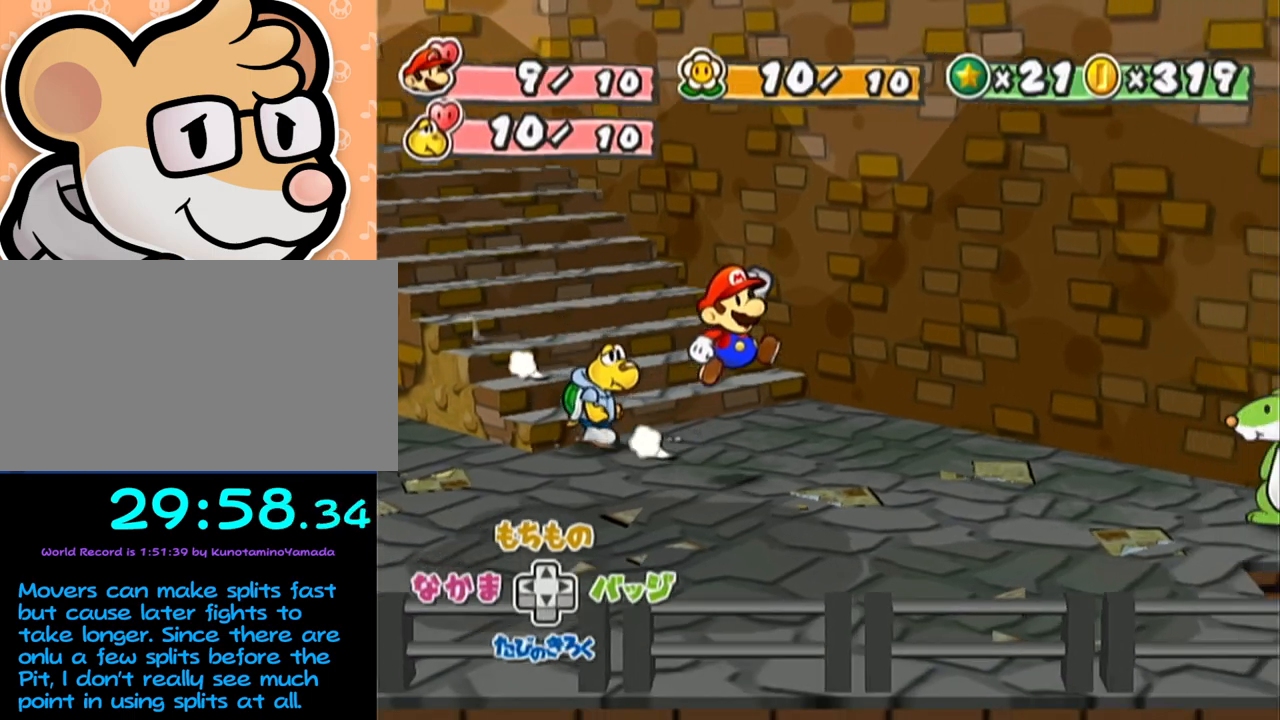
{"buttons": [], "left_stick": "down-right", "events": [[200, "A", "down"], [267, "A", "up"]]}
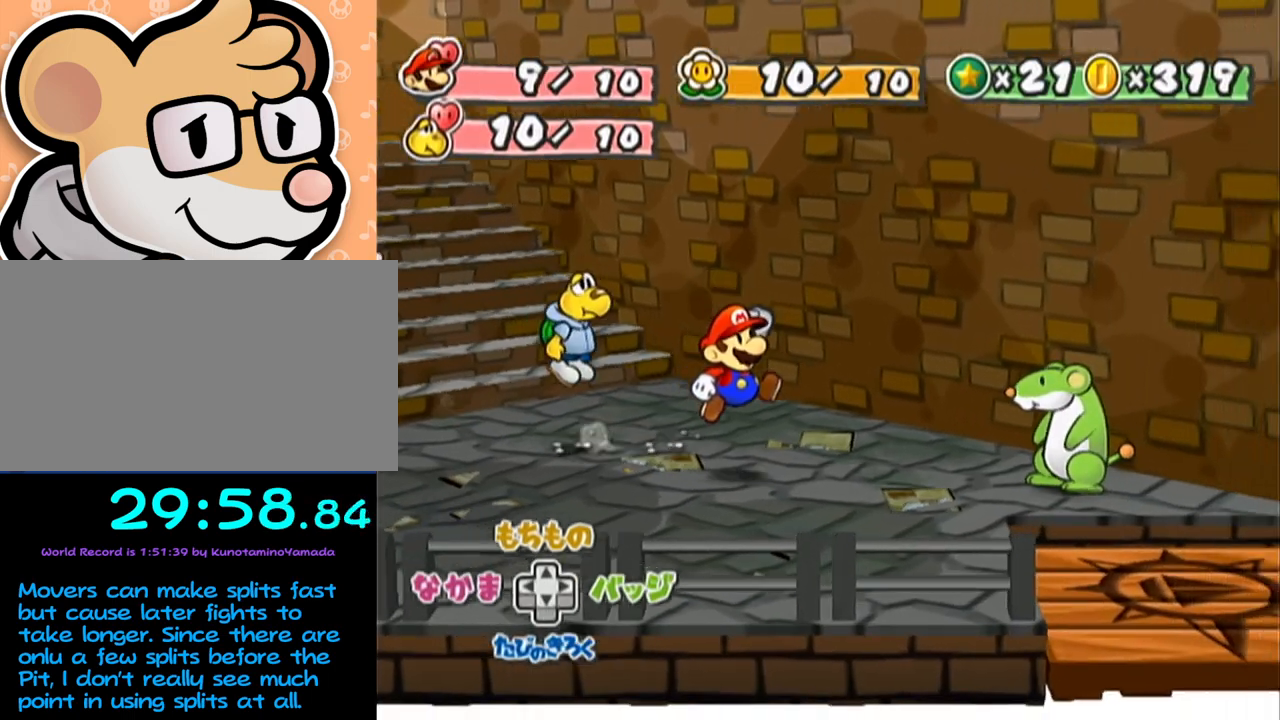
{"buttons": [], "left_stick": "right", "events": [[67, "left_stick", "right"]]}
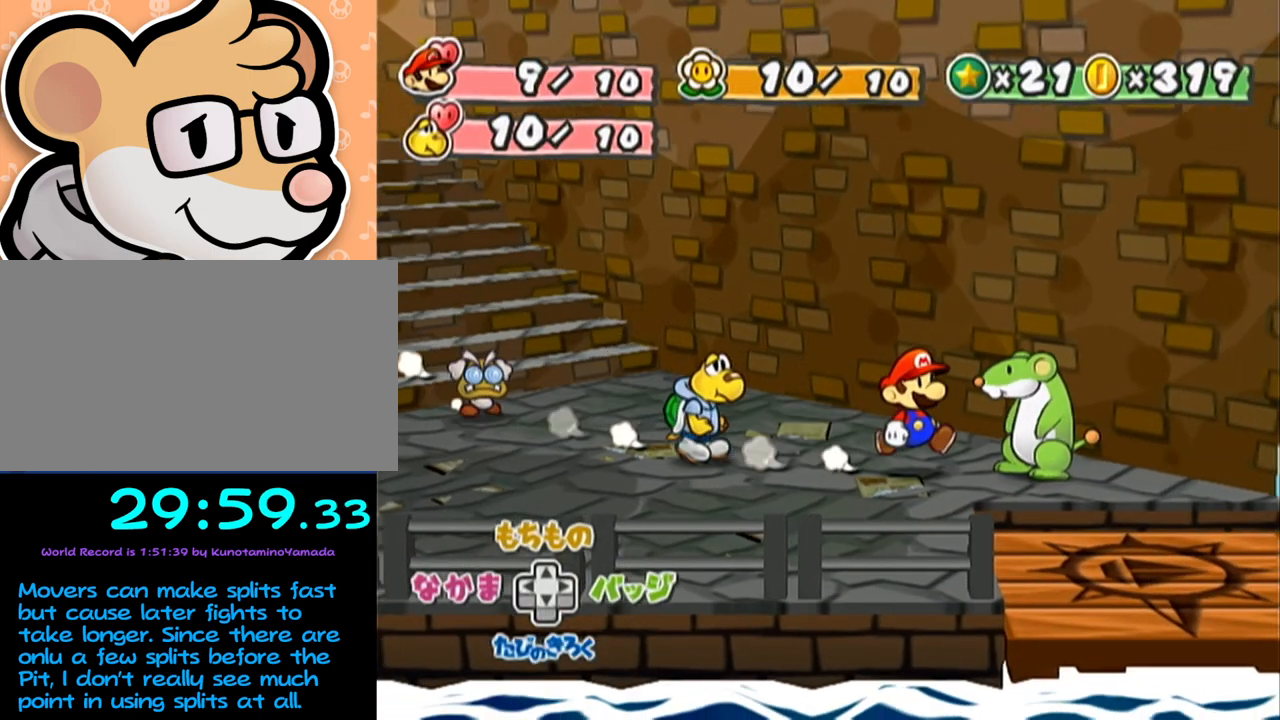
{"buttons": [], "left_stick": "center", "events": [[167, "A", "down"], [167, "left_stick", "center"], [250, "A", "up"], [283, "A", "down"], [417, "A", "up"]]}
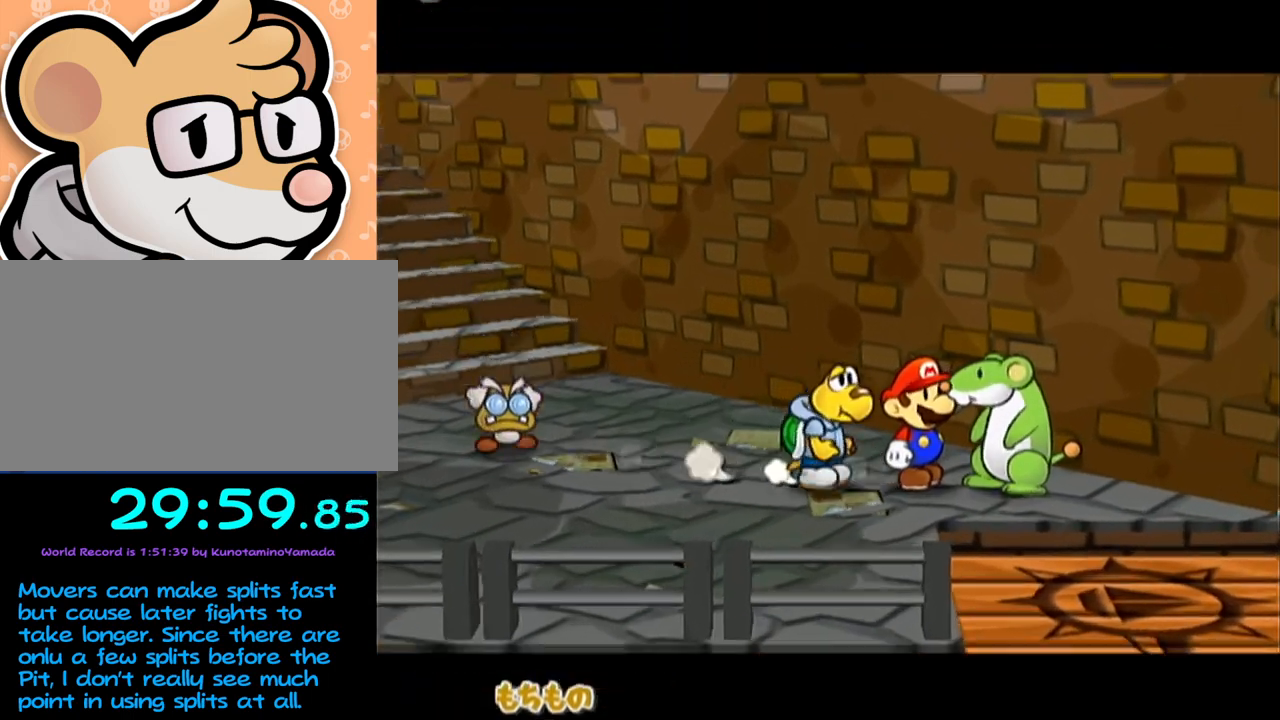
{"buttons": ["A"], "left_stick": "center", "events": [[133, "A", "down"], [183, "A", "up"], [250, "A", "down"], [317, "A", "up"], [350, "A", "down"], [417, "A", "up"], [467, "A", "down"]]}
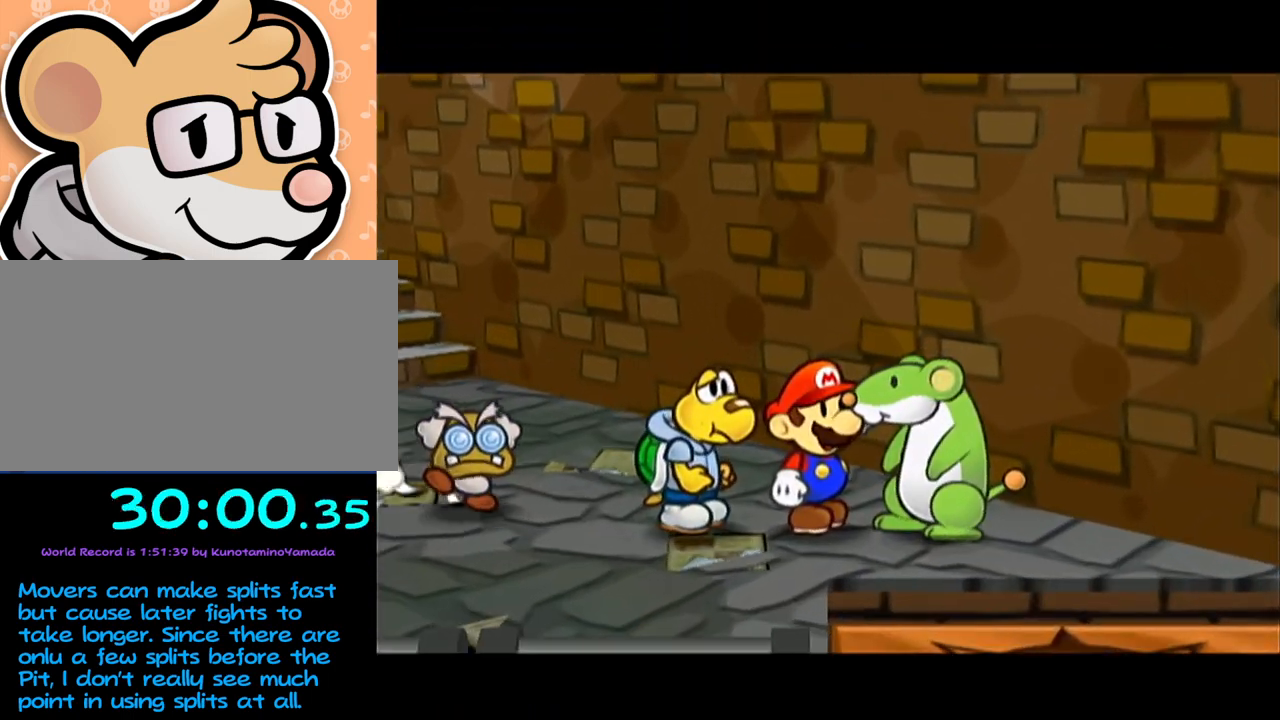
{"buttons": [], "left_stick": "center", "events": [[33, "A", "up"], [100, "A", "down"], [133, "A", "up"], [200, "A", "down"], [267, "A", "up"], [317, "A", "down"], [350, "A", "up"], [417, "A", "down"], [483, "A", "up"]]}
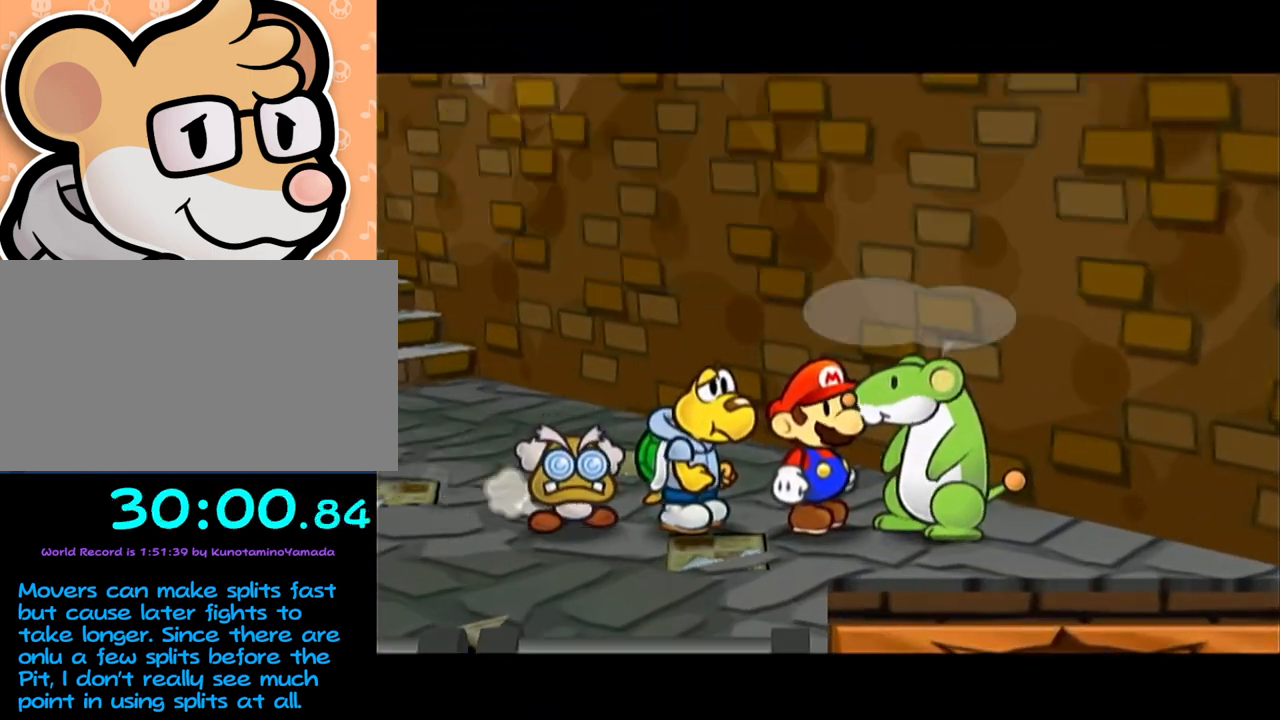
{"buttons": ["A"], "left_stick": "center", "events": [[33, "A", "down"], [67, "A", "up"], [167, "A", "down"], [200, "A", "up"], [250, "A", "down"], [283, "A", "up"], [383, "A", "down"], [417, "A", "up"], [483, "A", "down"]]}
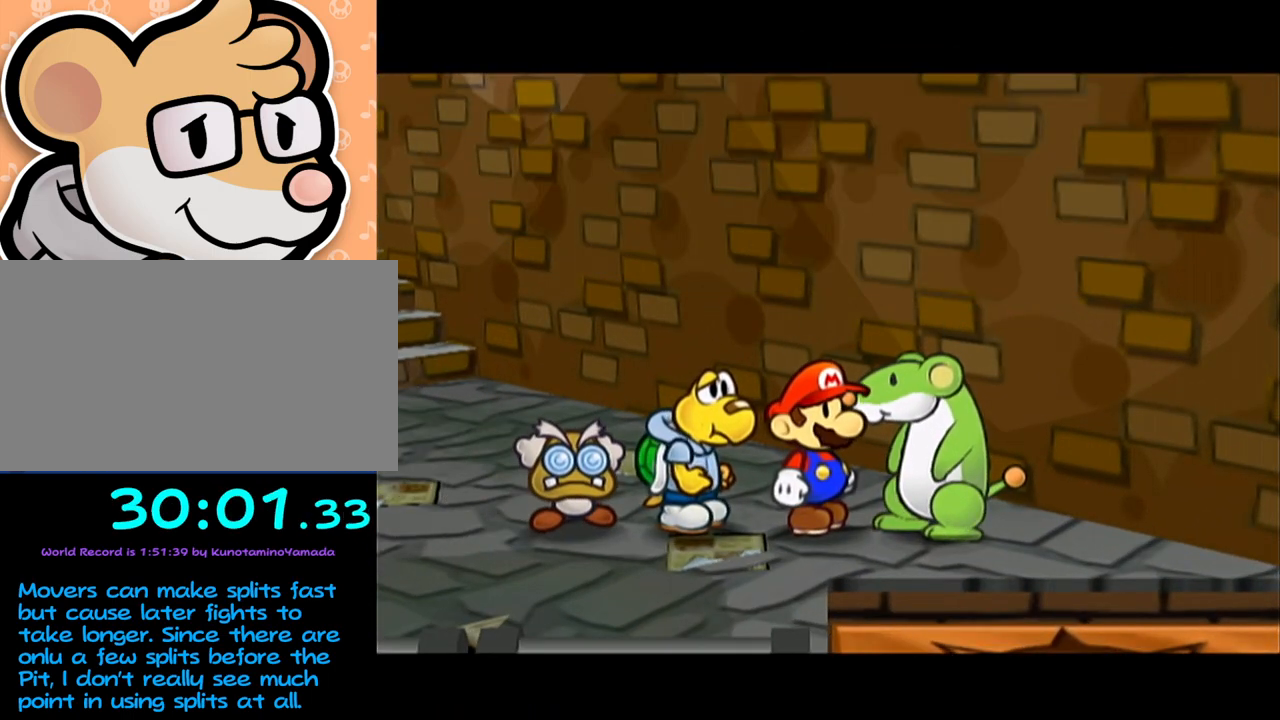
{"buttons": ["B"], "left_stick": "center"}
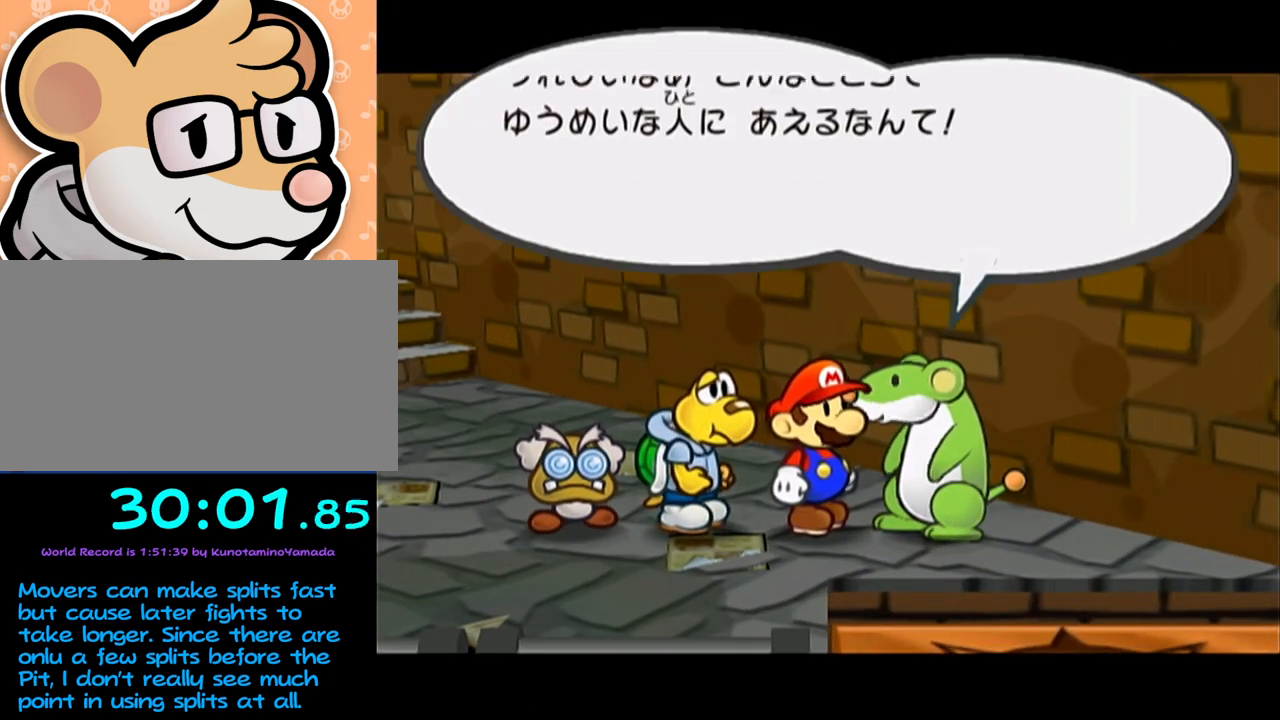
{"buttons": [], "left_stick": "center"}
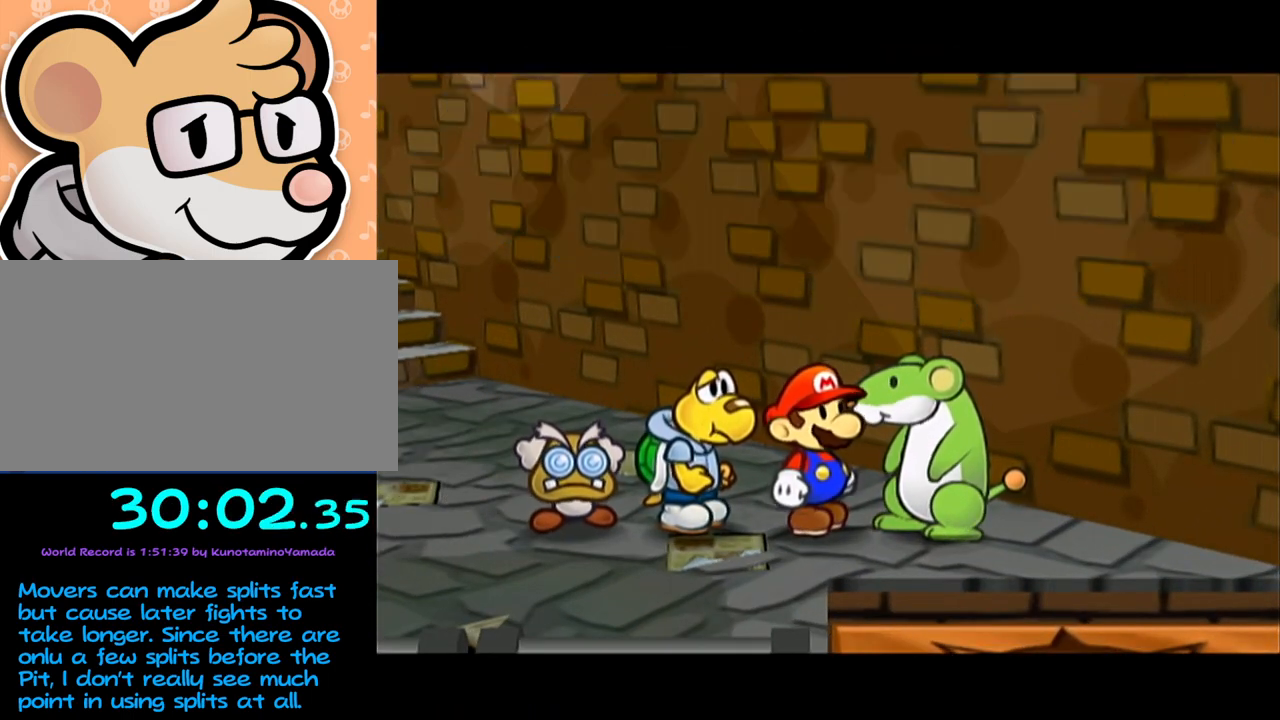
{"buttons": [], "left_stick": "center", "events": [[233, "A", "down"], [300, "A", "up"], [350, "A", "down"], [417, "A", "up"], [483, "A", "down"], [500, "A", "up"]]}
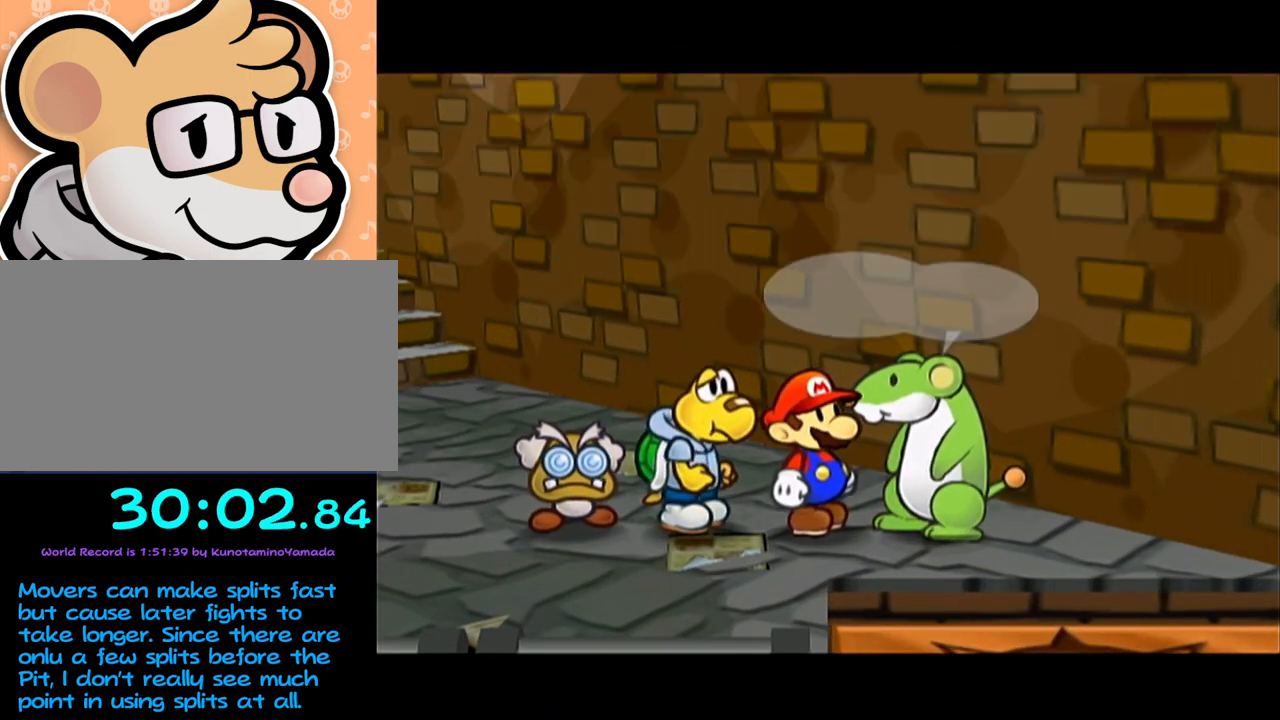
{"buttons": ["B"], "left_stick": "center"}